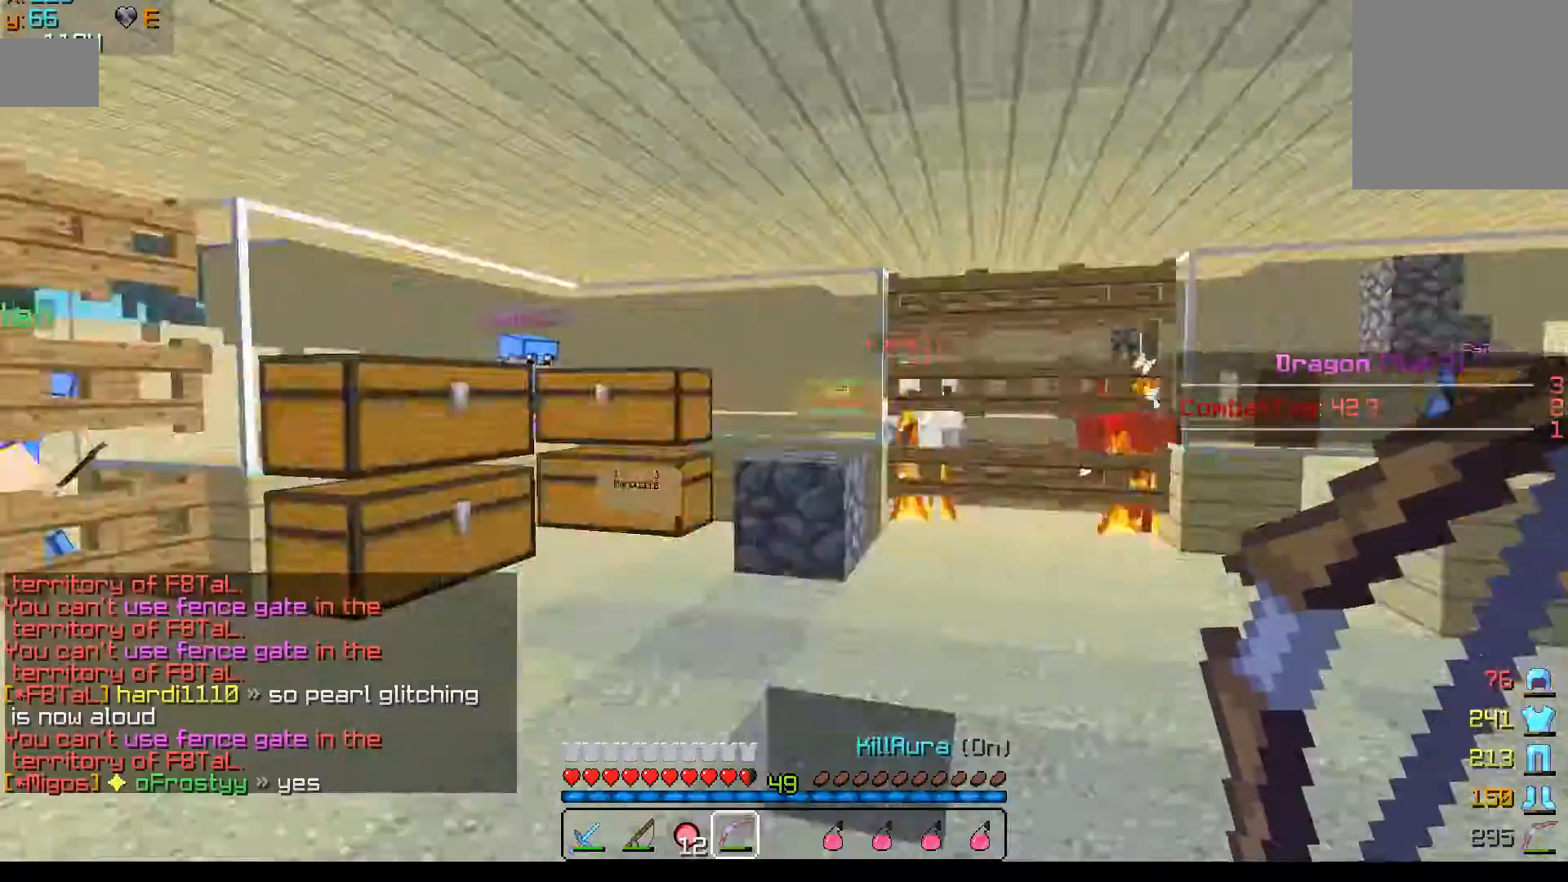
Gameplay with keyboard and mouse; each line is a JSON object with the keys and mouse buttons held at the frame after it. "events" lists presses ("down") and releases ("up") of "a", "d", "s", "w", "mouse_left" and "mouse_right" between this image and that frame as [ms after this image, input, new state], when the widget could be followed in between. "mouse_left", "mouse_right" = the "left", "right" buttons of the "mouse" list. No other keys are recorded. Fast repeated clicks can show as one long hold. Mouse movement is not recorded.
{"keys": ["w"], "mouse": [], "events": [[17, "w", "down"], [67, "a", "down"], [100, "a", "up"]]}
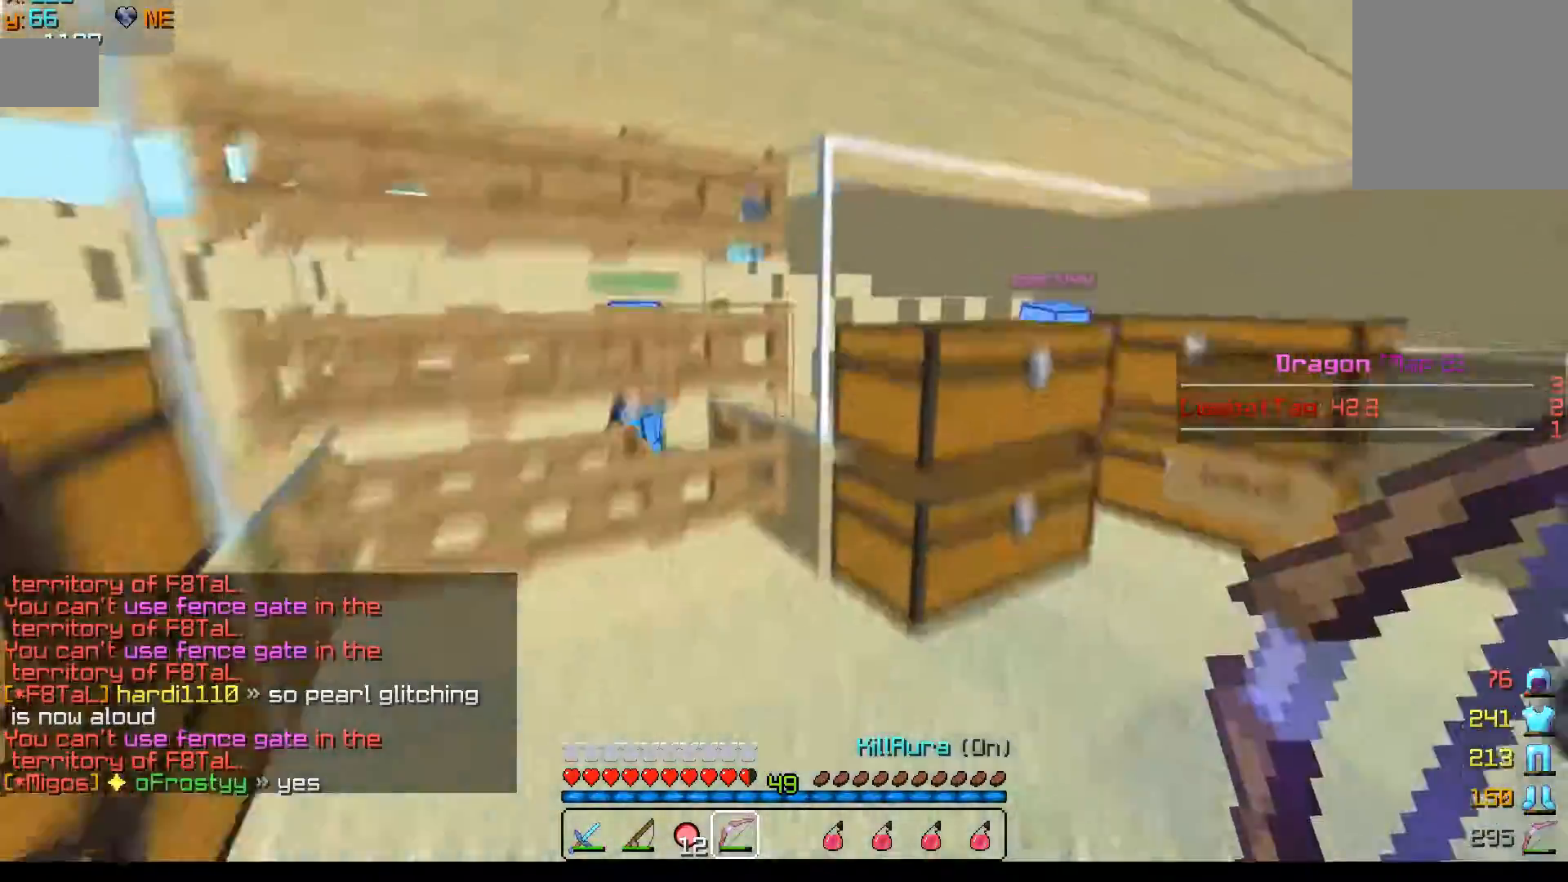
{"keys": ["a", "s"], "mouse": [], "events": [[17, "a", "down"], [217, "a", "up"], [267, "a", "down"], [417, "s", "down"], [417, "w", "up"]]}
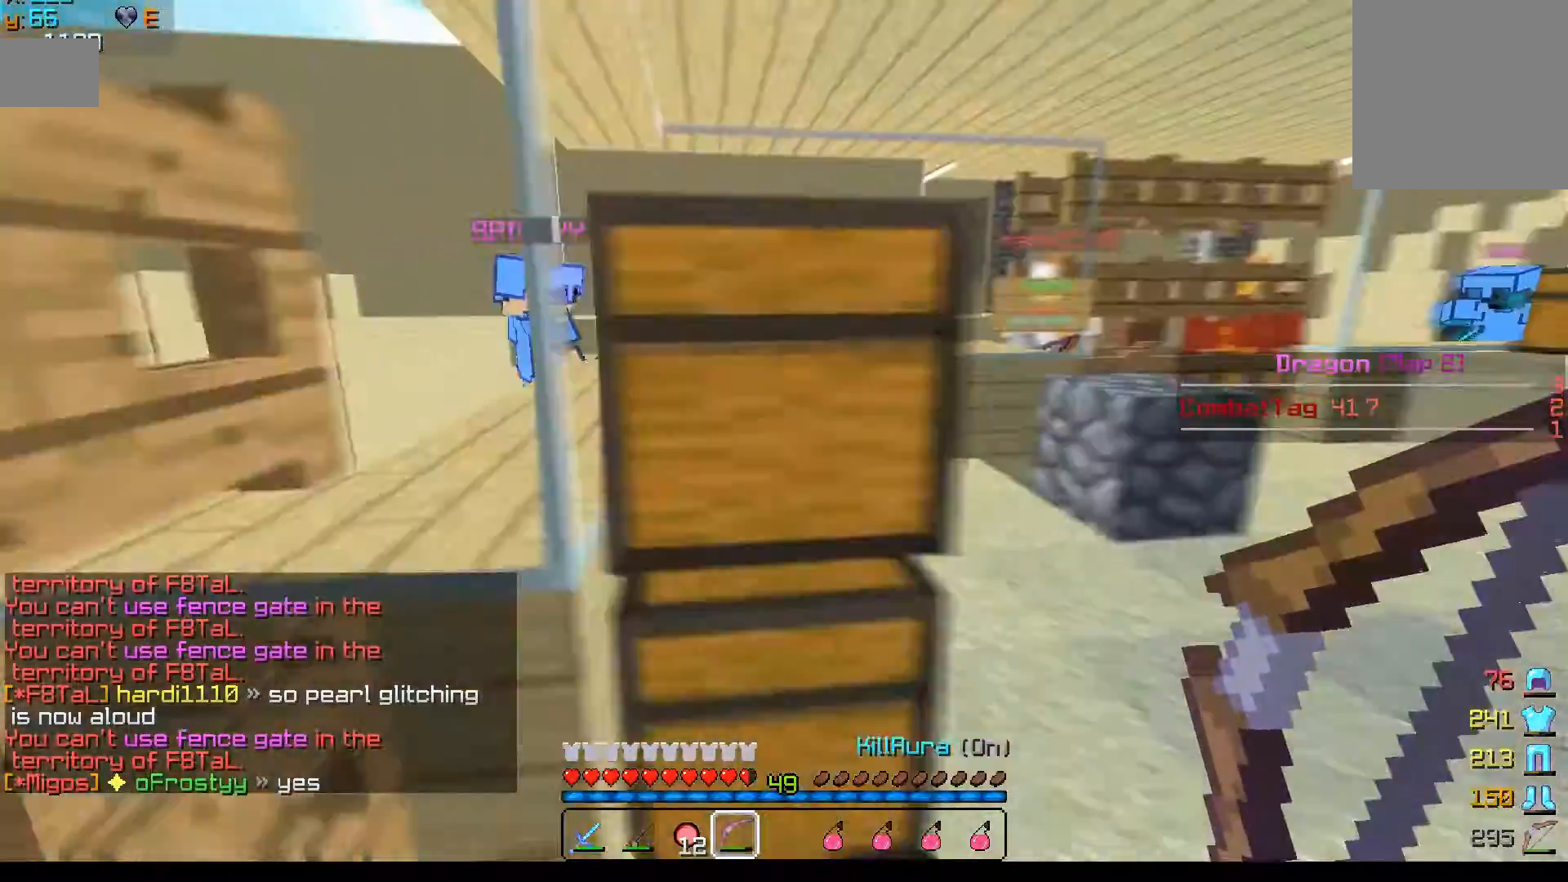
{"keys": ["a"], "mouse": ["right"], "events": [[117, "a", "up"], [200, "s", "up"], [300, "d", "down"], [300, "mouse_right", "down"], [467, "a", "down"], [467, "d", "up"]]}
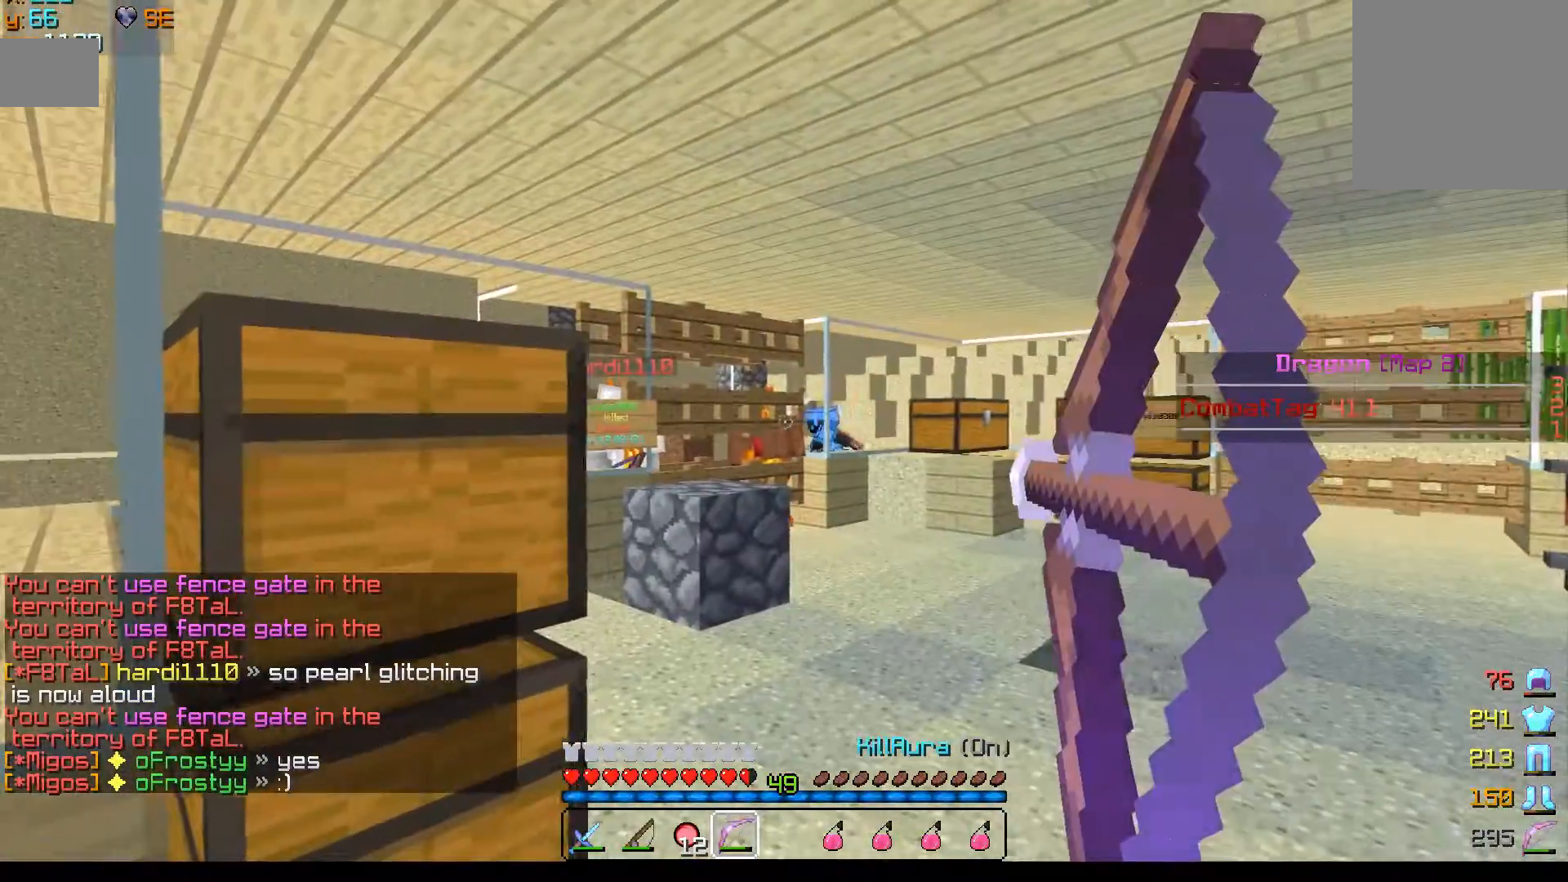
{"keys": ["a"], "mouse": ["right"], "events": []}
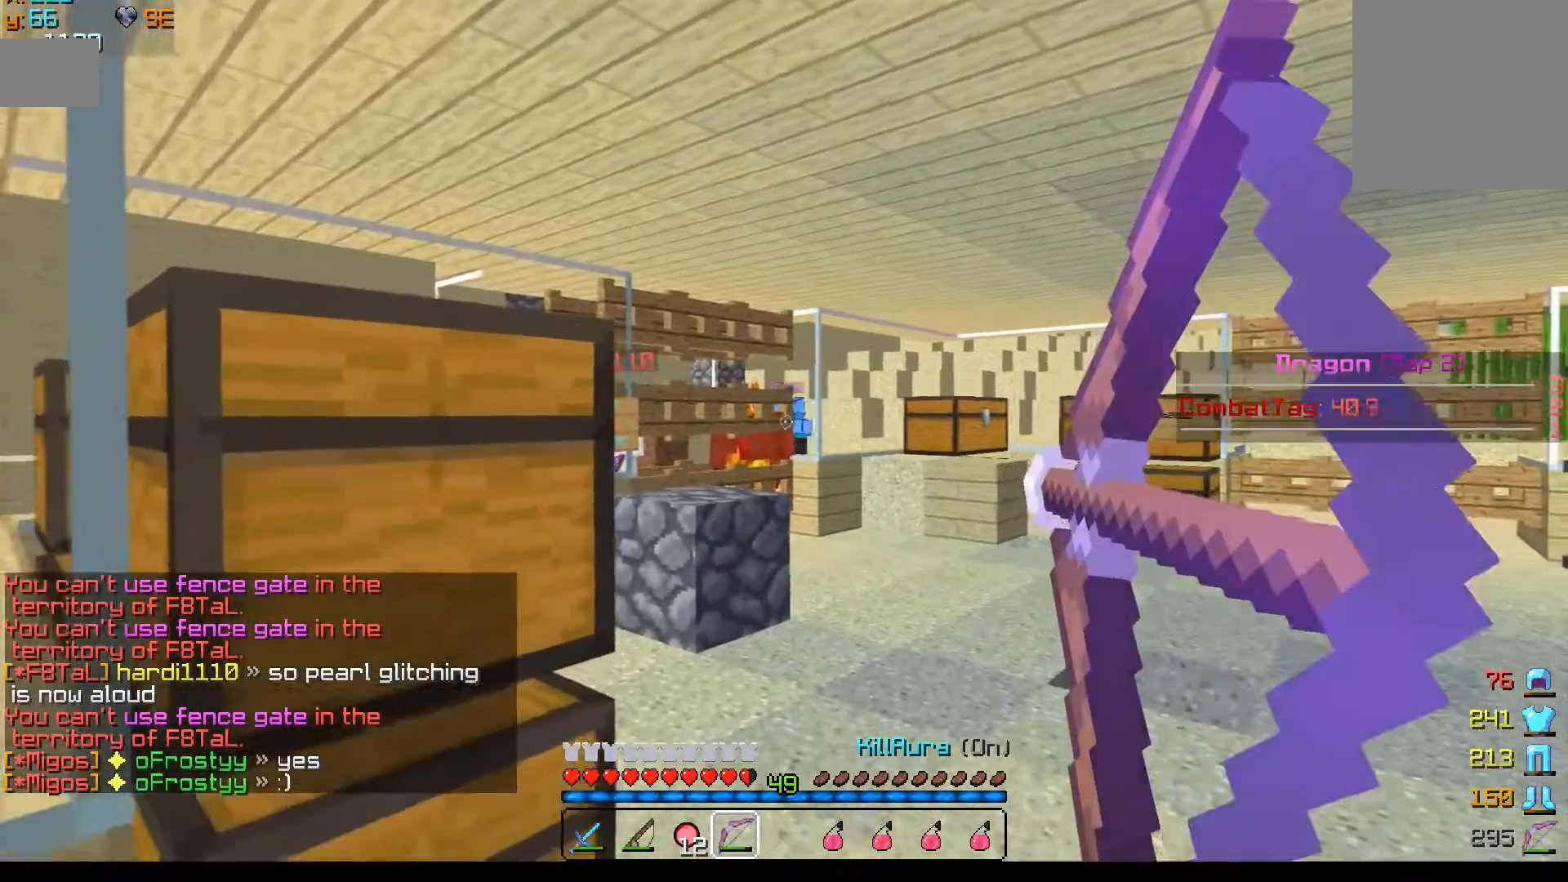
{"keys": [], "mouse": ["right"], "events": [[267, "a", "up"]]}
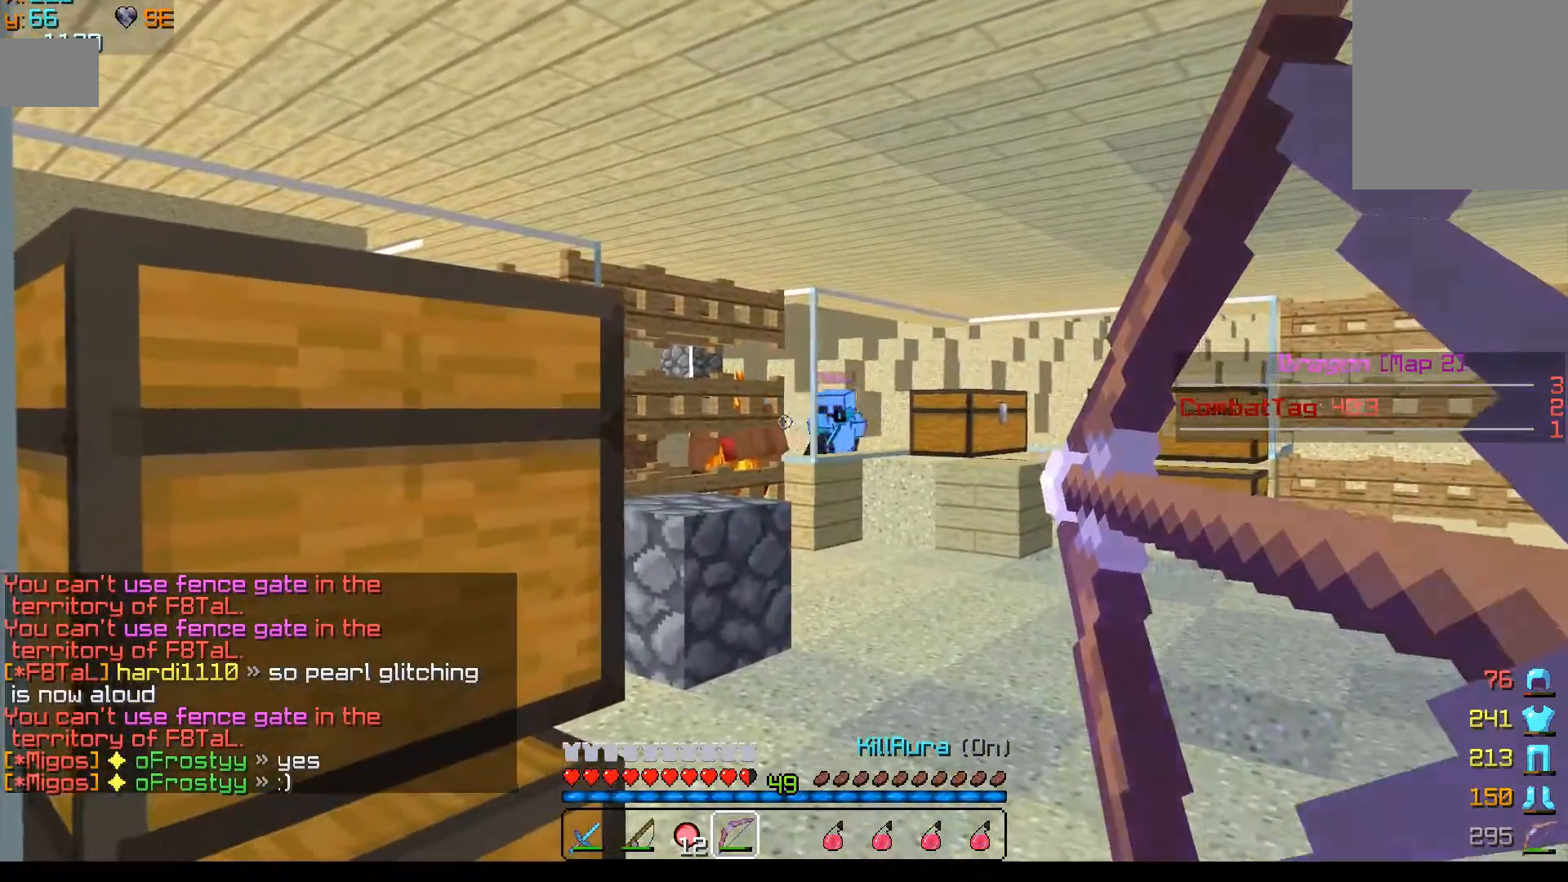
{"keys": [], "mouse": ["right"], "events": []}